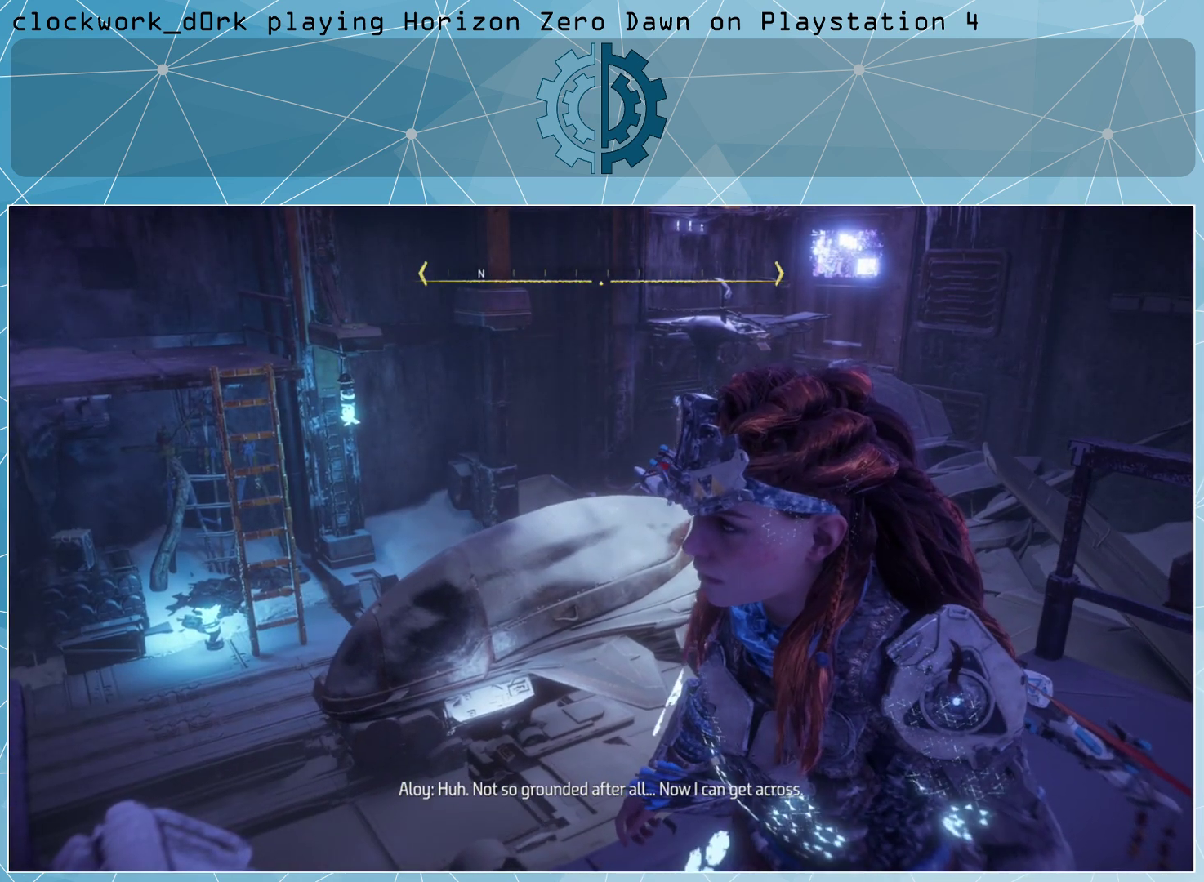
Gameplay with a controller (PlayStation layout); each line is a JSON object with the inputs held at the frame after it. "events" lists button and stick changes between this image and that frame as [ms after this image, input, new state], when the widget could be followed in between.
{"buttons": [], "left_stick": "center", "right_stick": "center", "events": []}
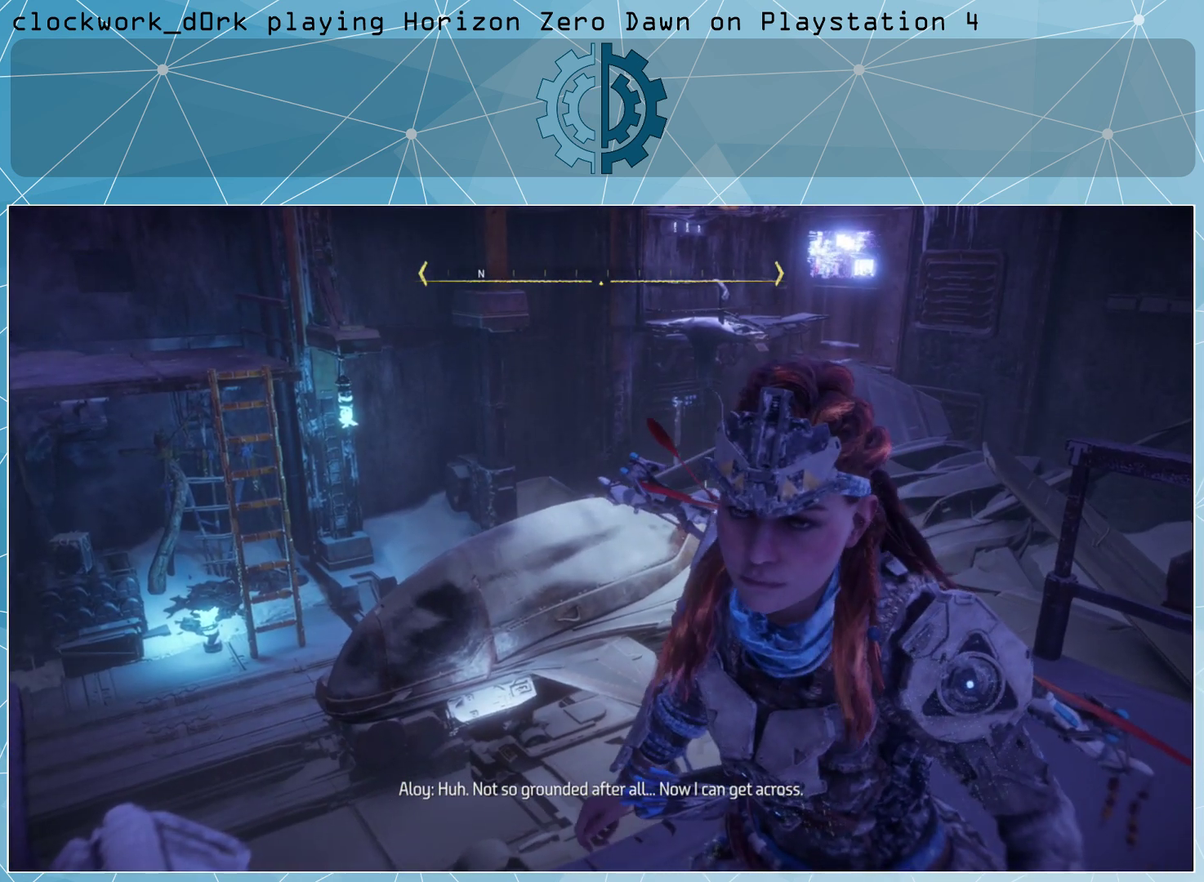
{"buttons": [], "left_stick": "center", "right_stick": "left", "events": [[500, "right_stick", "left"]]}
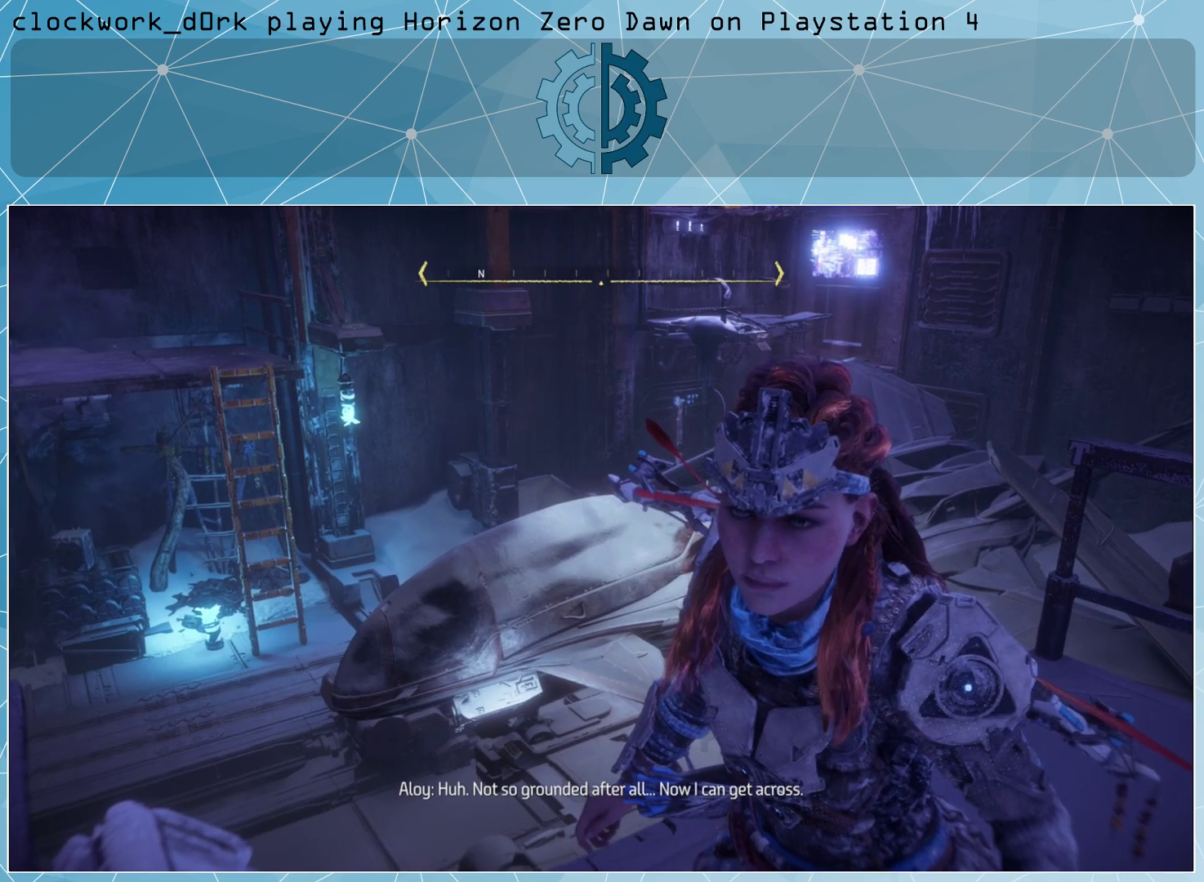
{"buttons": [], "left_stick": "center", "right_stick": "center", "events": [[300, "left_stick", "right"], [433, "right_stick", "center"], [500, "left_stick", "center"]]}
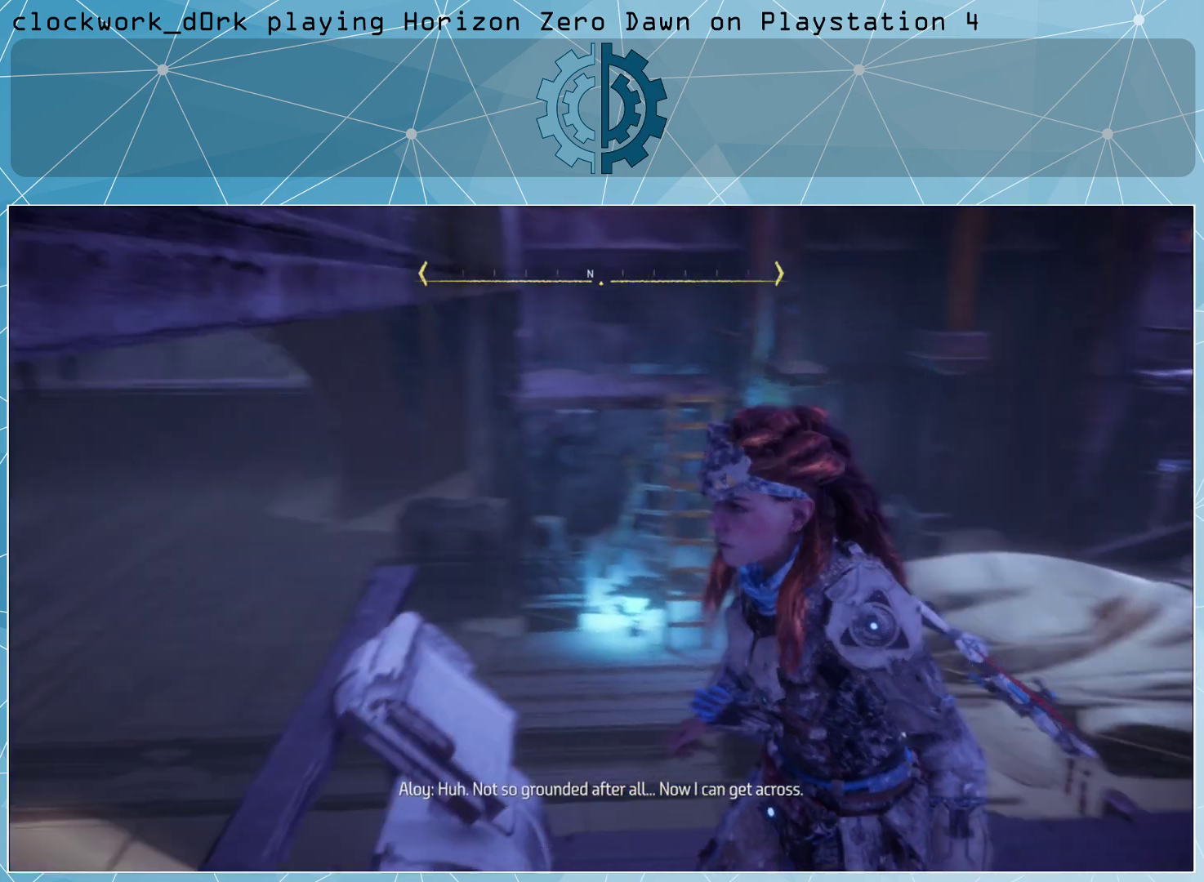
{"buttons": [], "left_stick": "center", "right_stick": "right", "events": [[300, "right_stick", "right"]]}
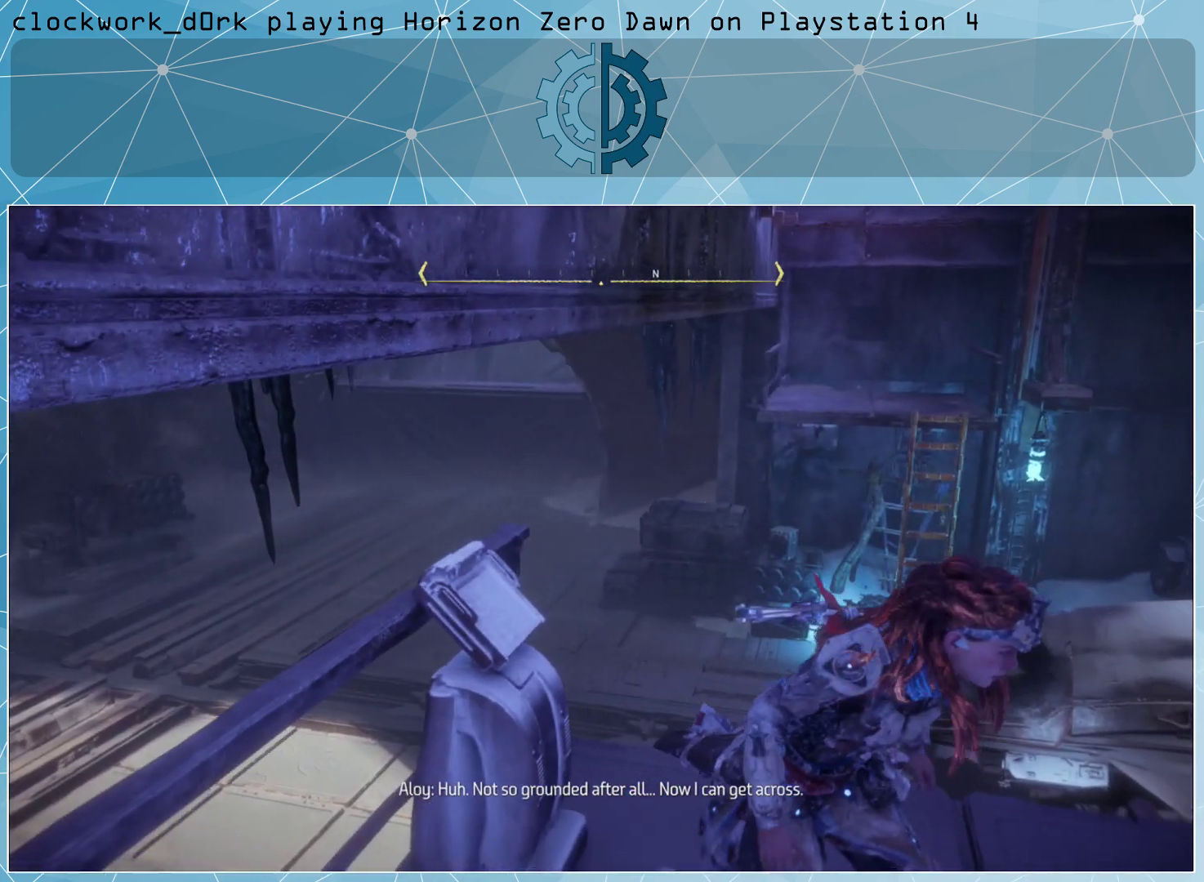
{"buttons": [], "left_stick": "center", "right_stick": "center", "events": [[200, "right_stick", "center"]]}
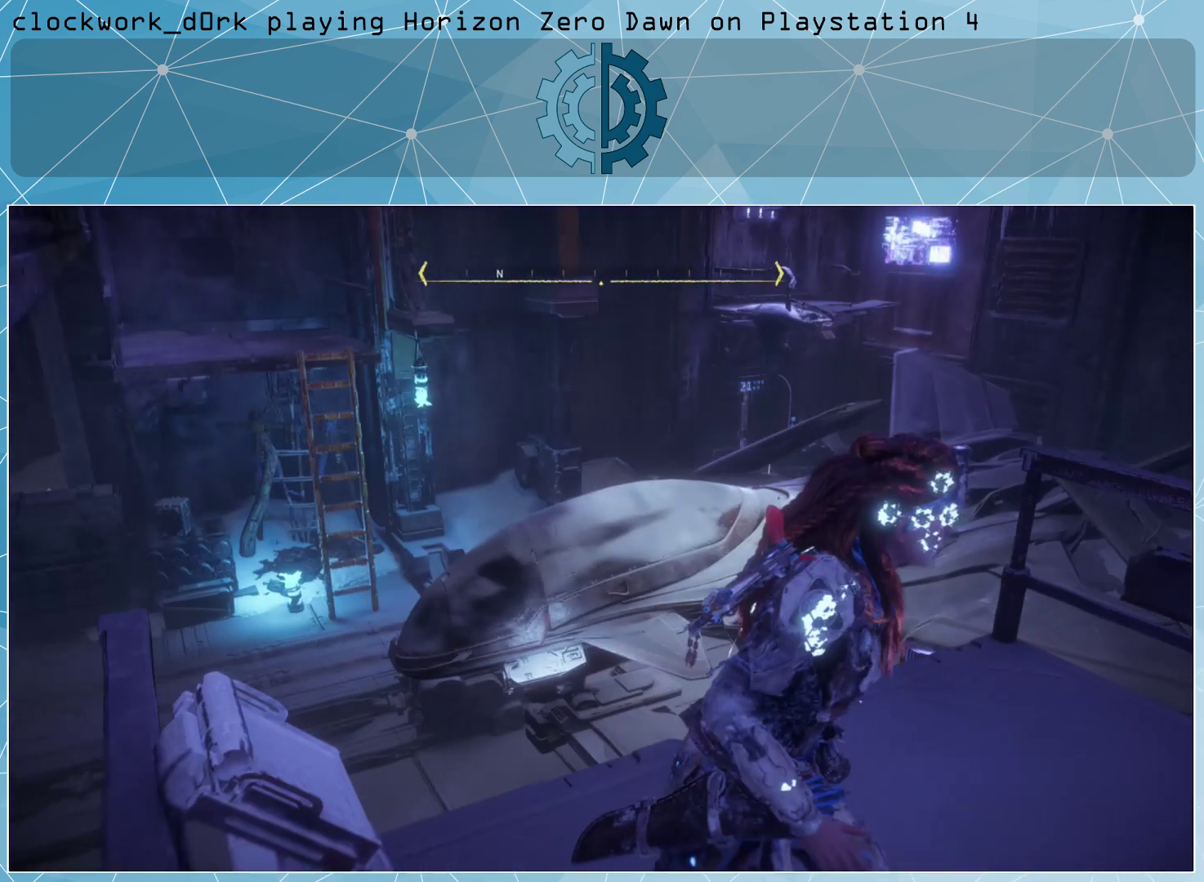
{"buttons": [], "left_stick": "center", "right_stick": "center", "events": []}
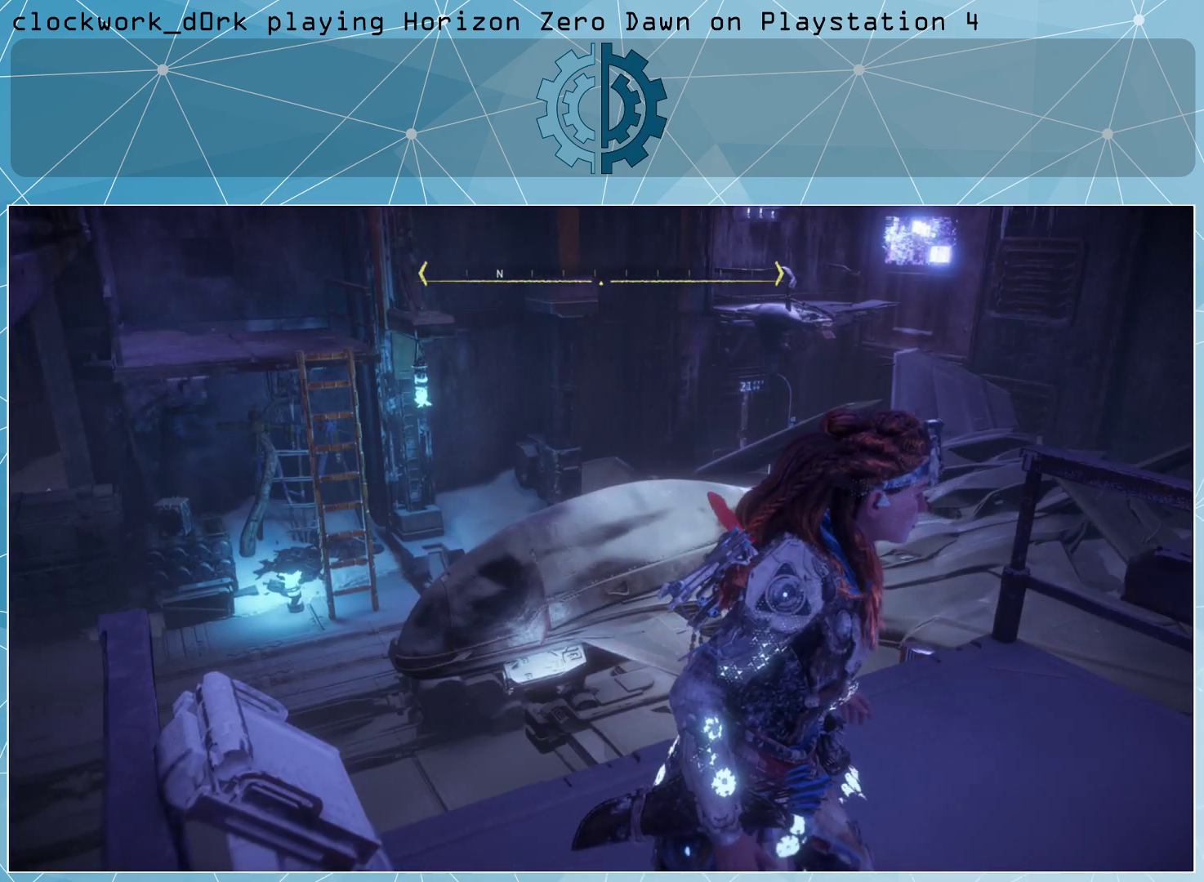
{"buttons": [], "left_stick": "center", "right_stick": "up", "events": [[67, "right_stick", "up"]]}
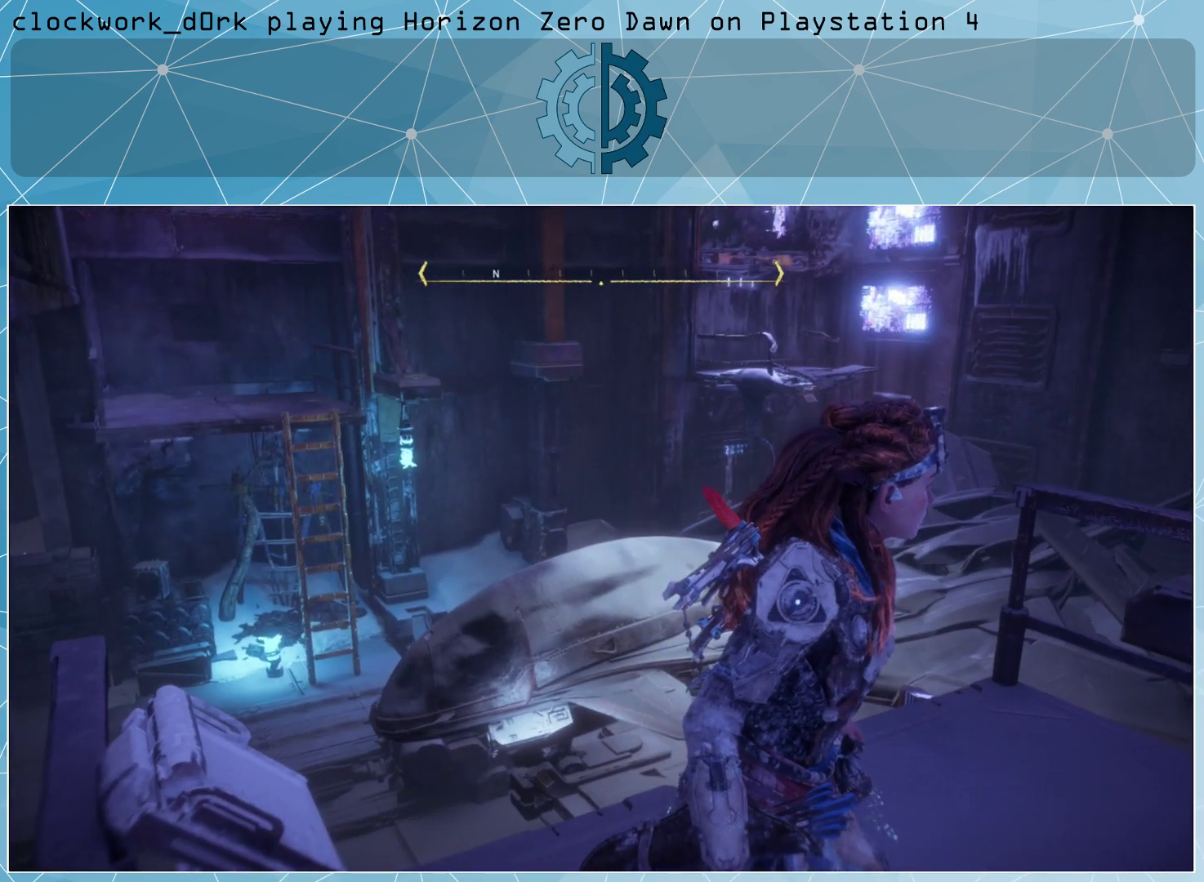
{"buttons": [], "left_stick": "center", "right_stick": "center", "events": [[100, "right_stick", "center"]]}
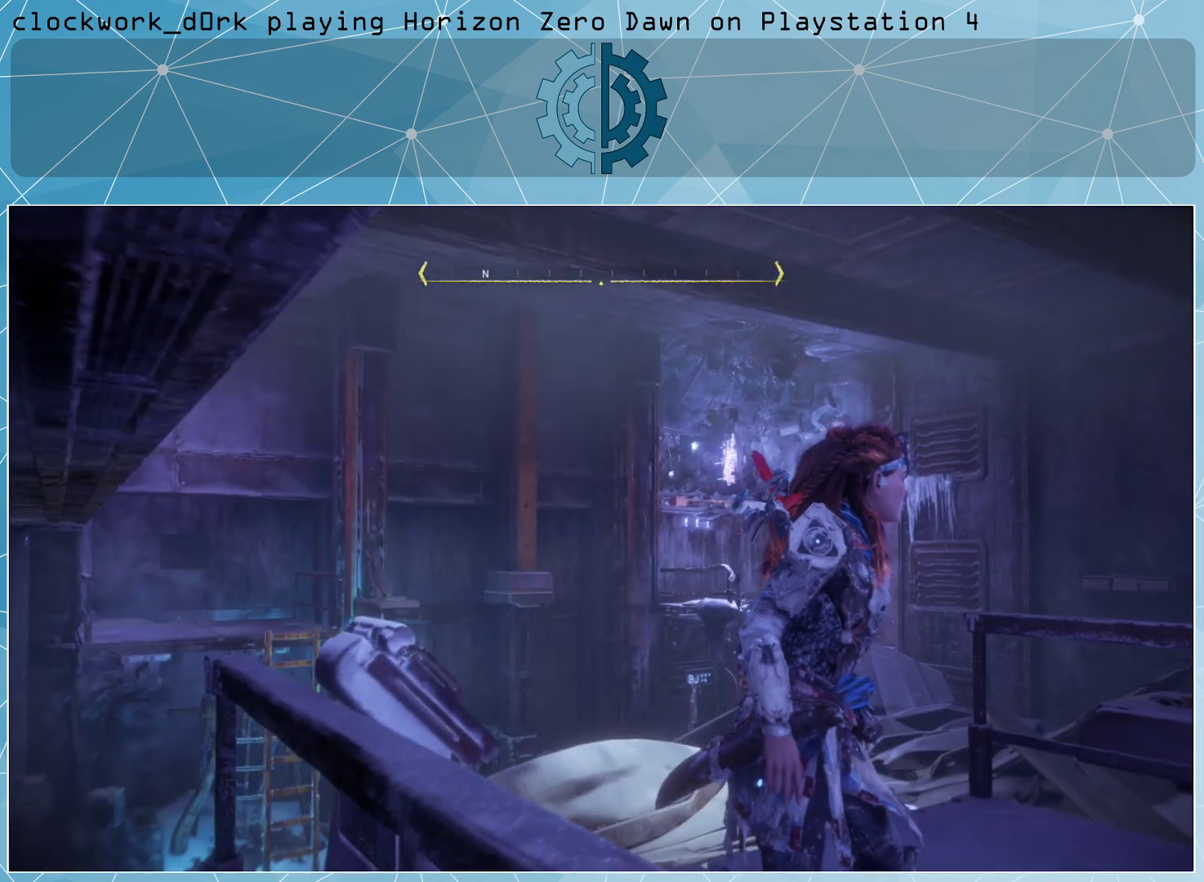
{"buttons": [], "left_stick": "center", "right_stick": "down-right", "events": [[400, "right_stick", "down-right"]]}
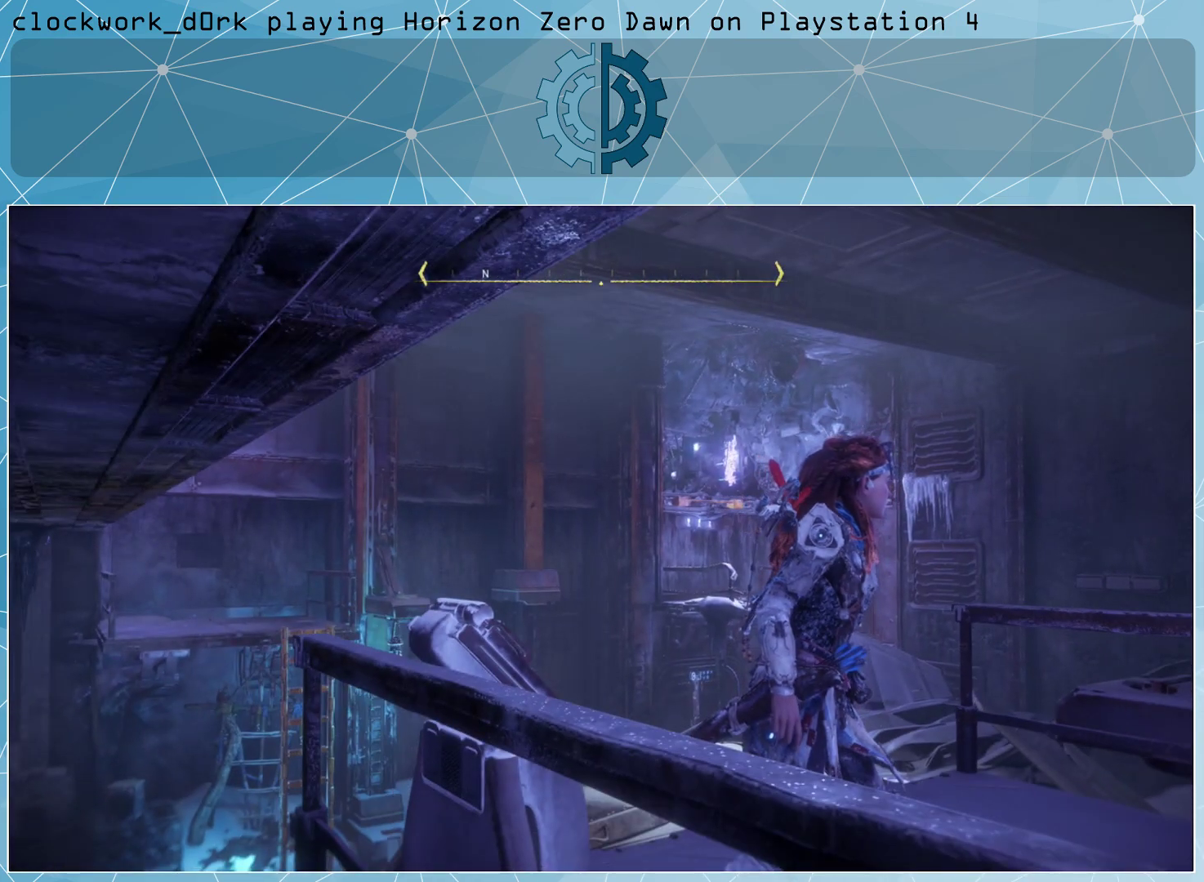
{"buttons": [], "left_stick": "up-right", "right_stick": "center", "events": [[333, "right_stick", "center"], [467, "left_stick", "up-right"]]}
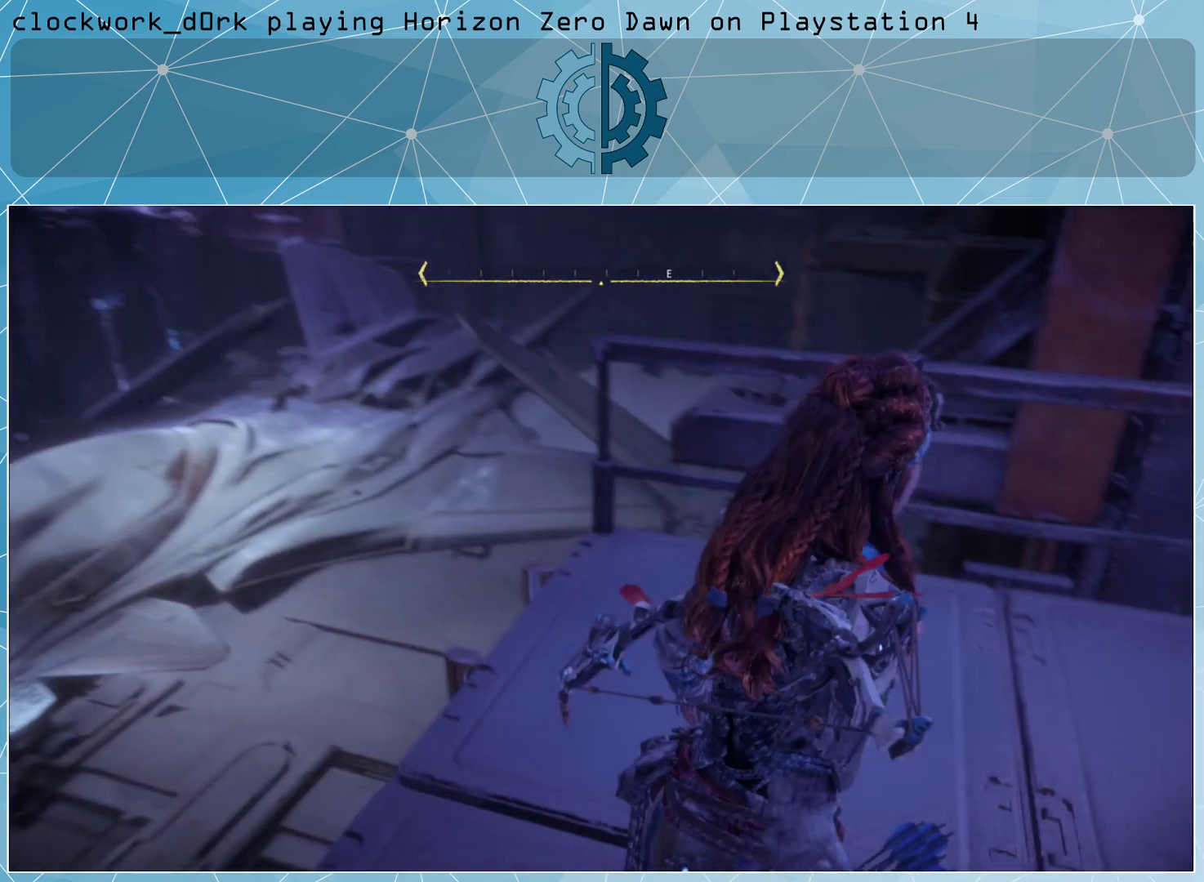
{"buttons": ["L3"], "left_stick": "up-right", "right_stick": "center", "events": [[200, "L3", "down"]]}
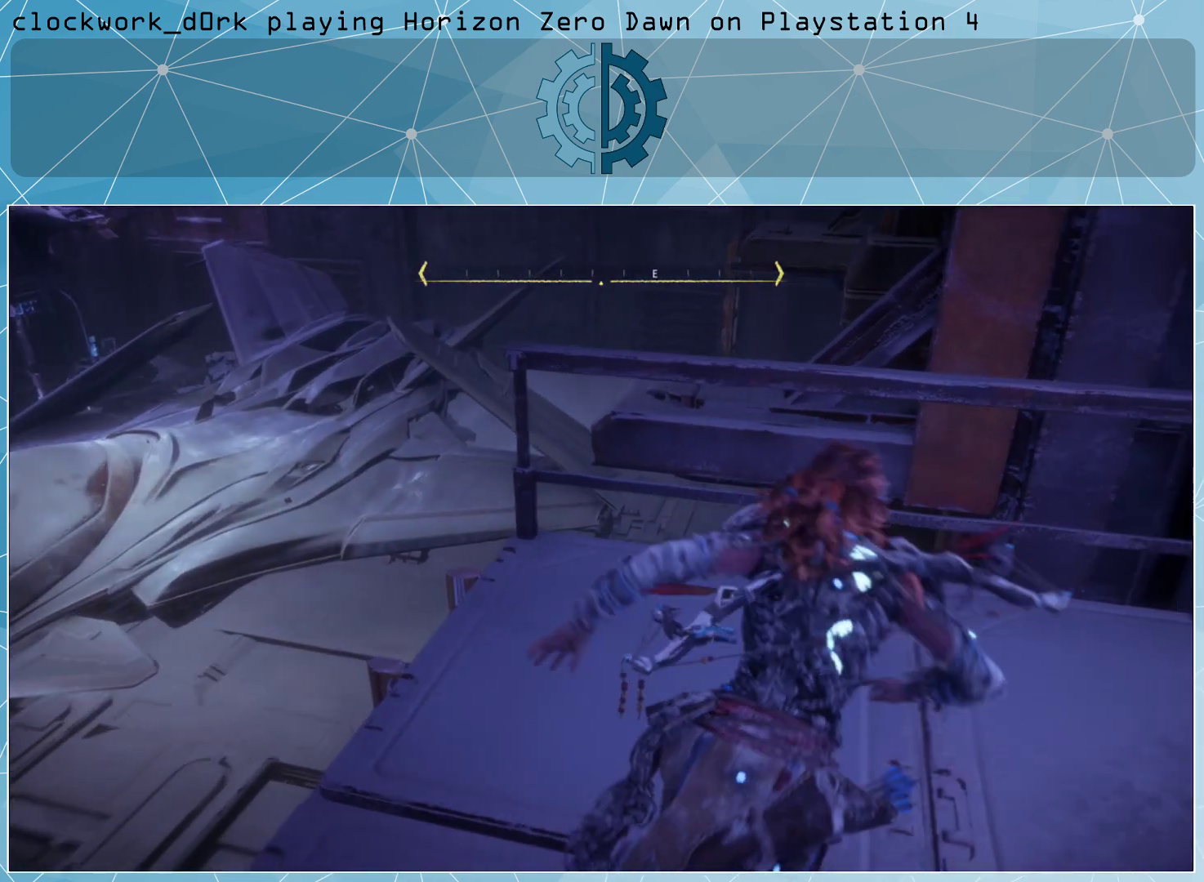
{"buttons": [], "left_stick": "up-left", "right_stick": "center", "events": [[67, "left_stick", "up"], [467, "L3", "up"], [467, "left_stick", "up-left"]]}
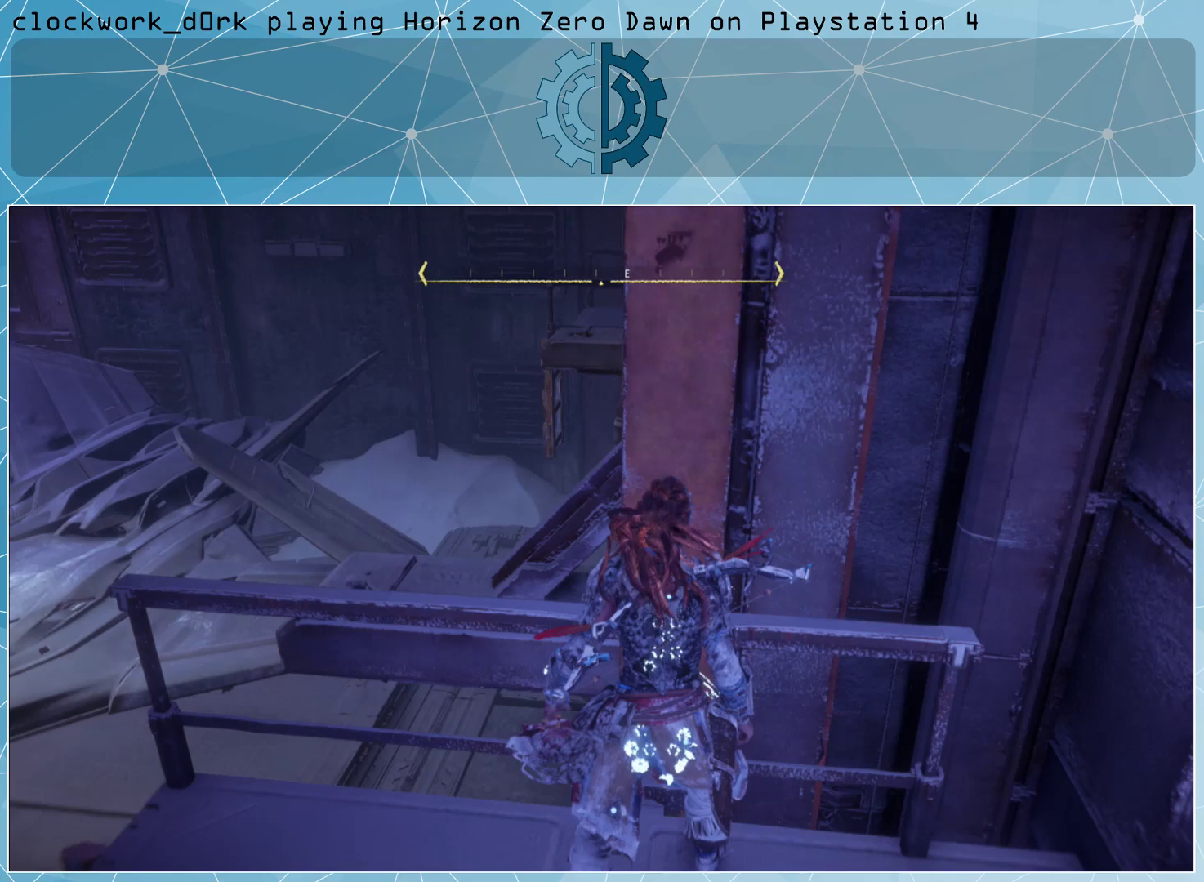
{"buttons": [], "left_stick": "center", "right_stick": "right", "events": [[433, "right_stick", "right"], [500, "left_stick", "center"]]}
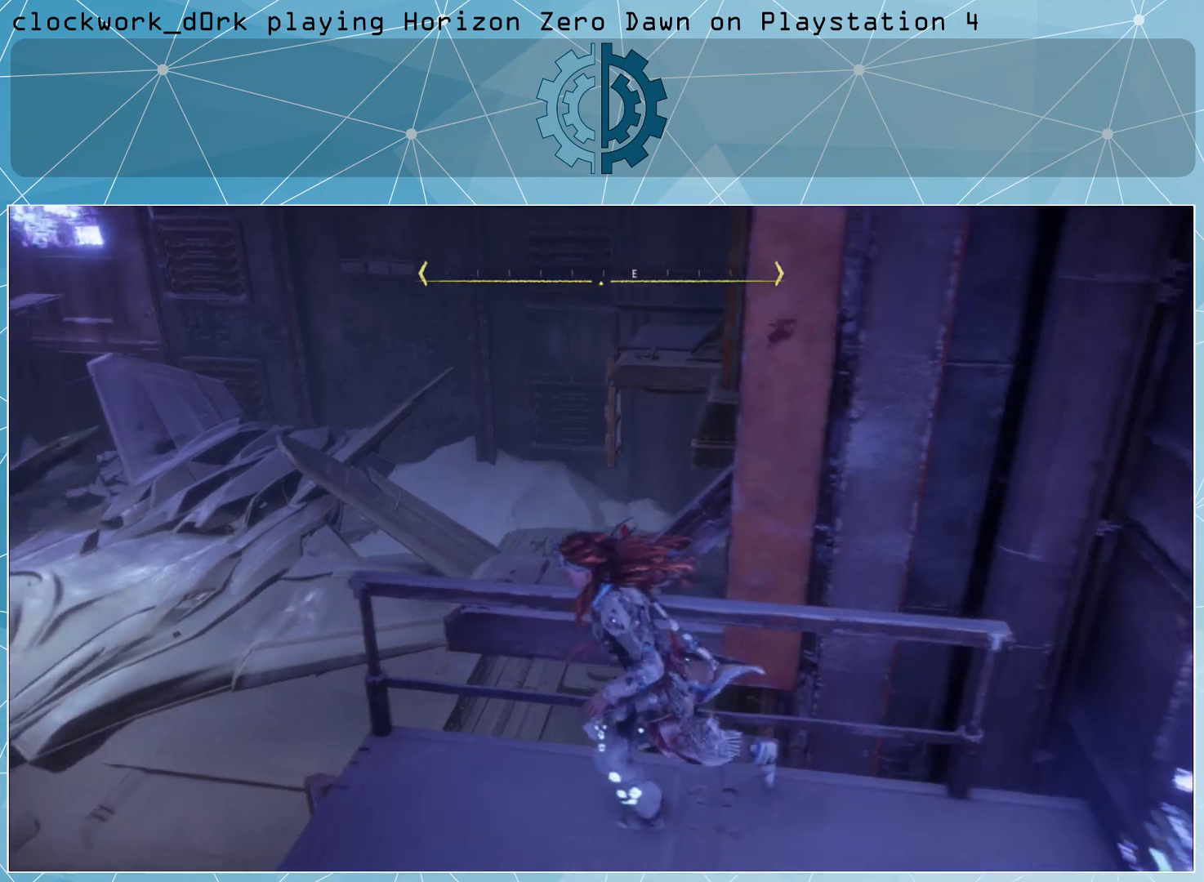
{"buttons": ["L3"], "left_stick": "up", "right_stick": "center", "events": [[33, "right_stick", "center"], [167, "left_stick", "up"], [467, "L3", "down"]]}
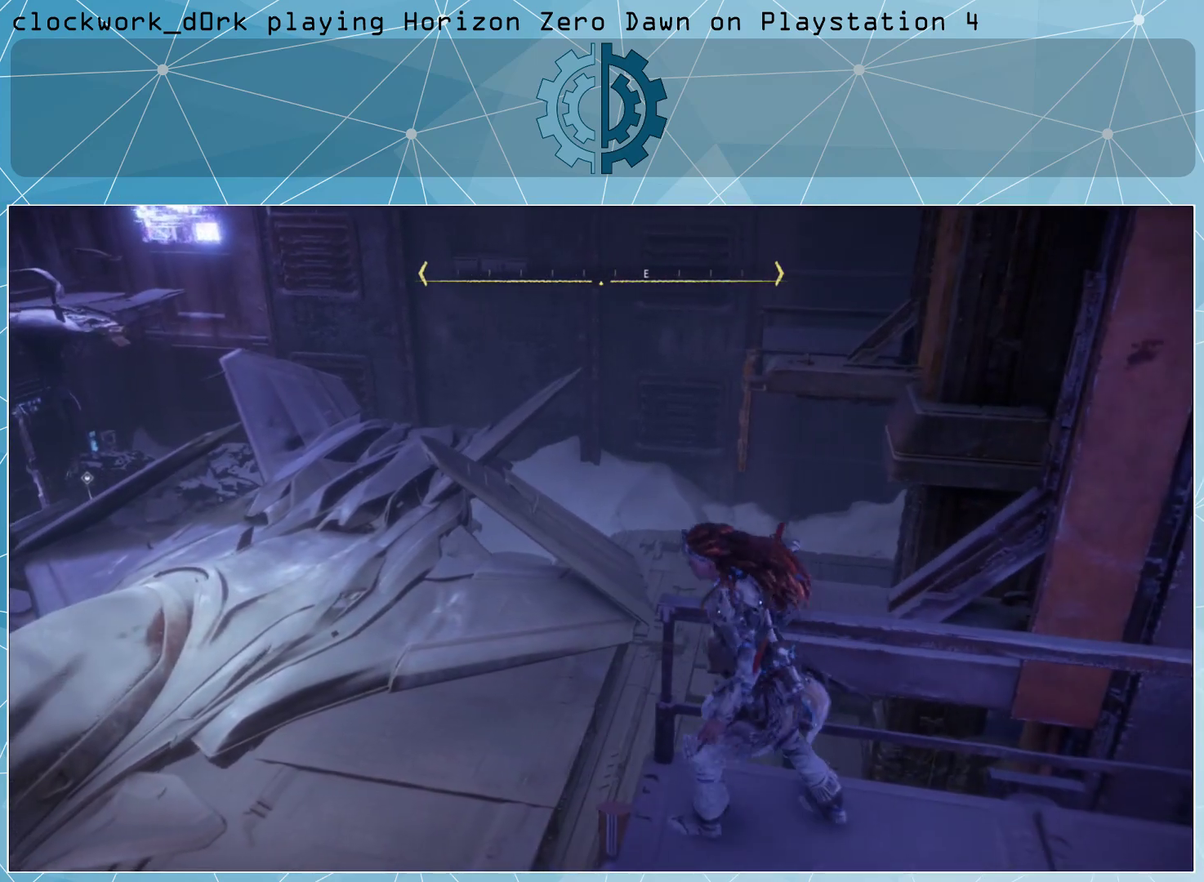
{"buttons": [], "left_stick": "up-right", "right_stick": "center", "events": [[33, "CROSS", "down"], [167, "CROSS", "up"], [167, "L3", "up"], [167, "left_stick", "up-right"]]}
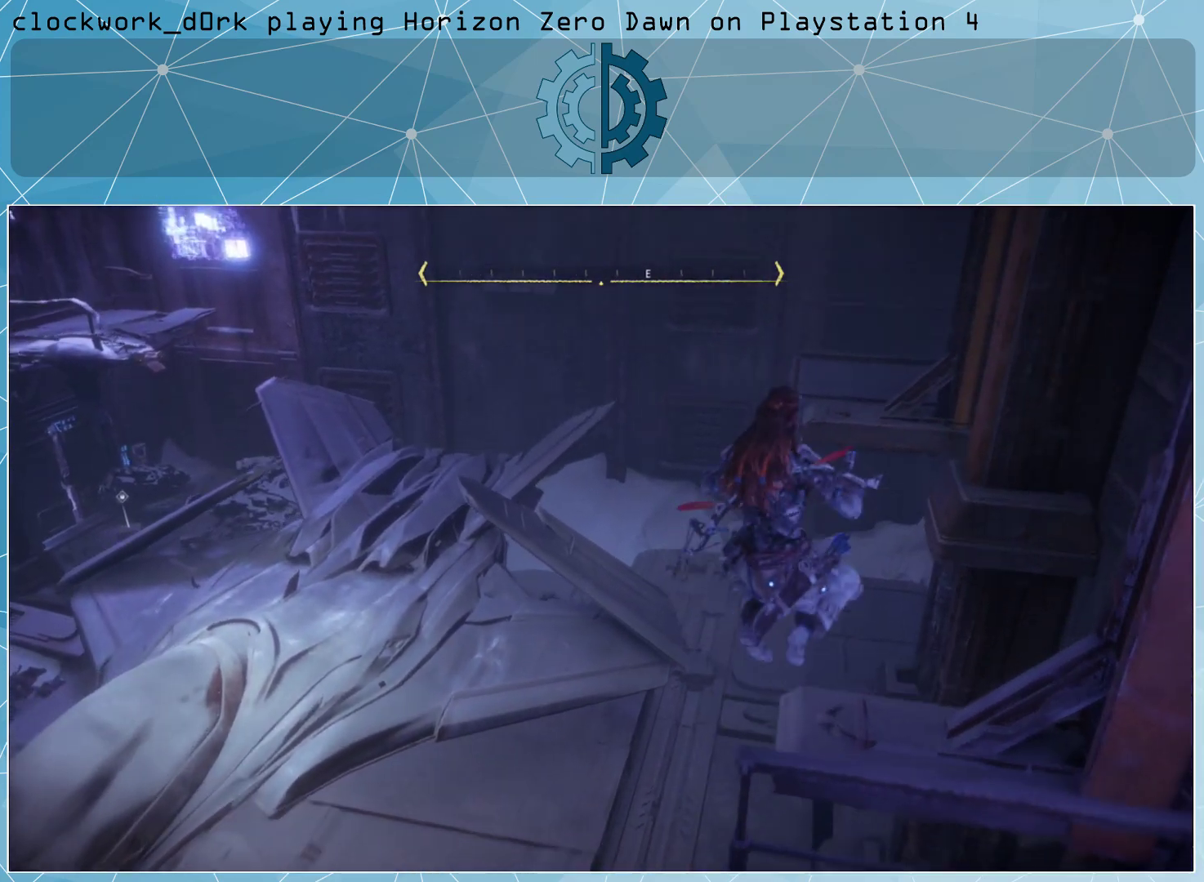
{"buttons": [], "left_stick": "center", "right_stick": "center", "events": [[167, "left_stick", "center"]]}
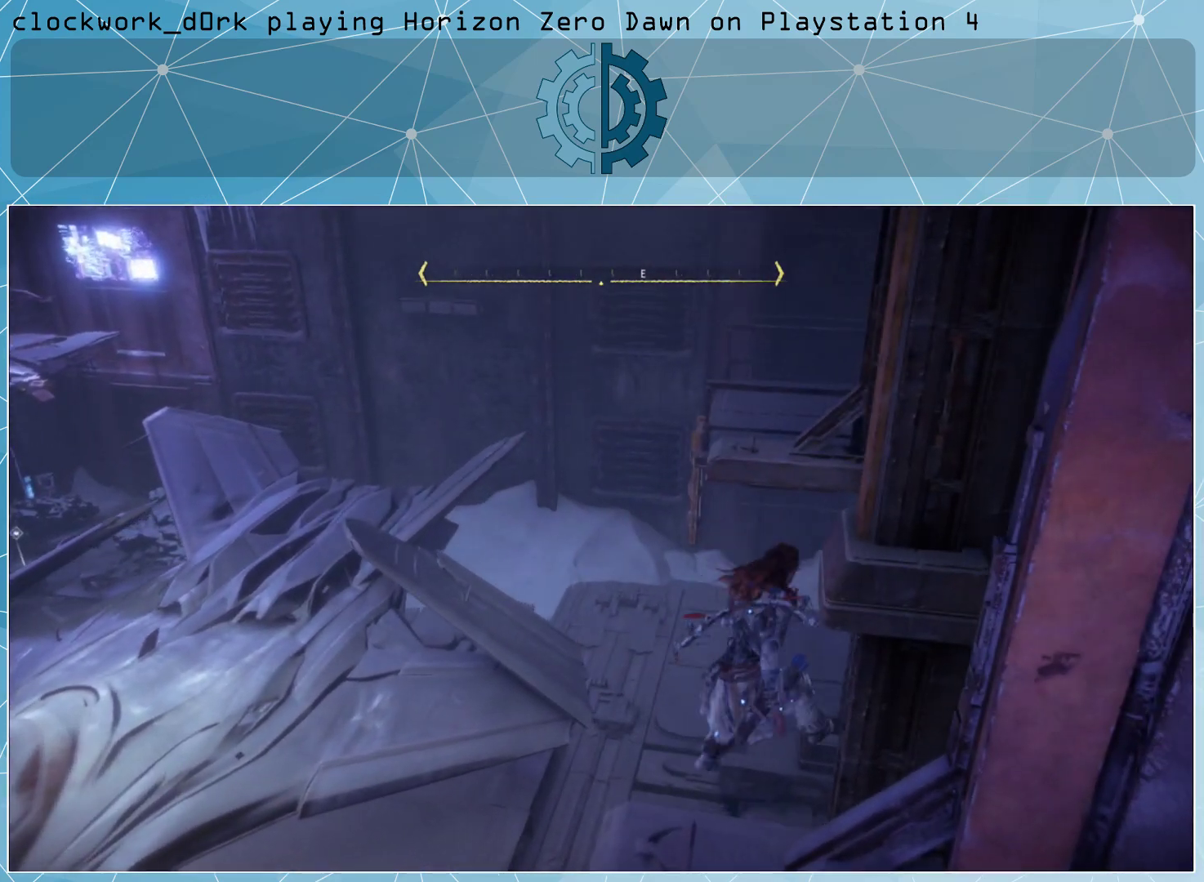
{"buttons": [], "left_stick": "center", "right_stick": "up-left", "events": [[500, "right_stick", "up-left"]]}
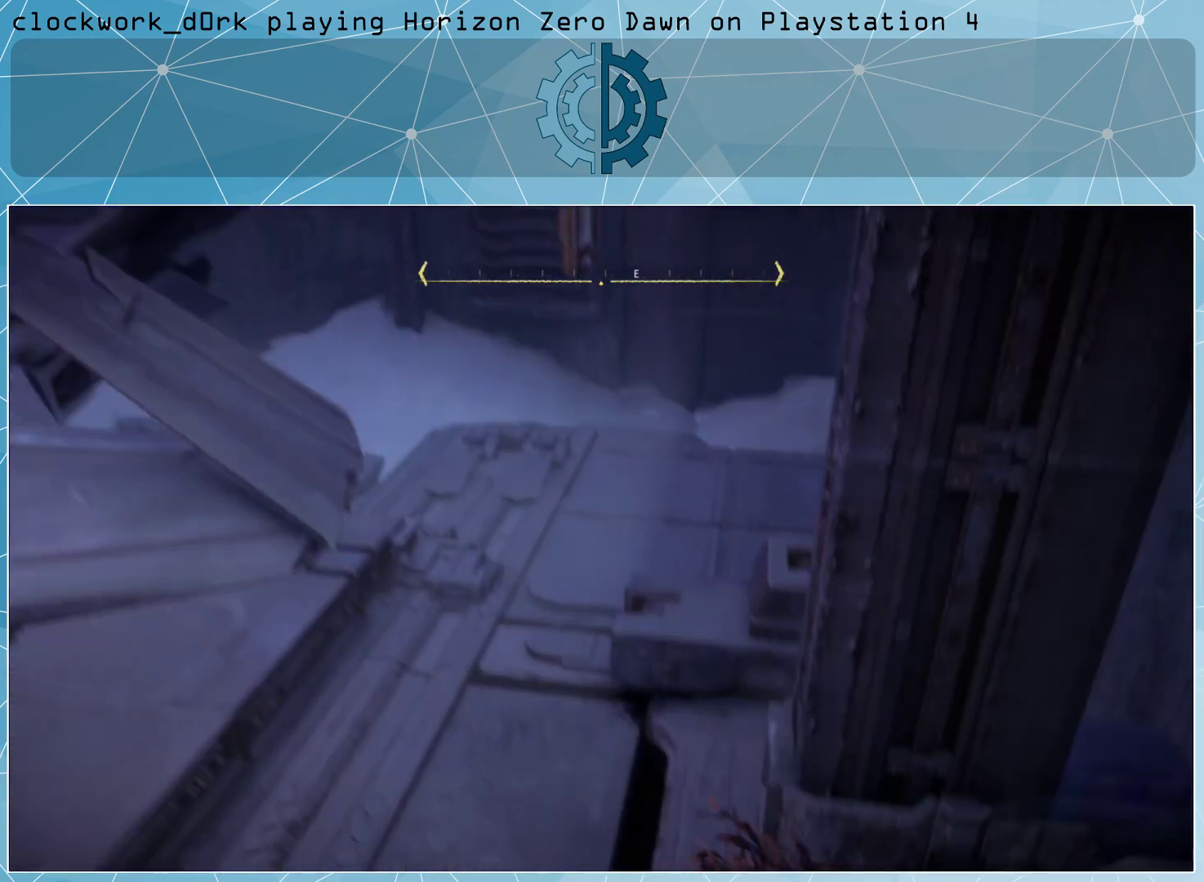
{"buttons": [], "left_stick": "center", "right_stick": "center", "events": [[367, "right_stick", "center"]]}
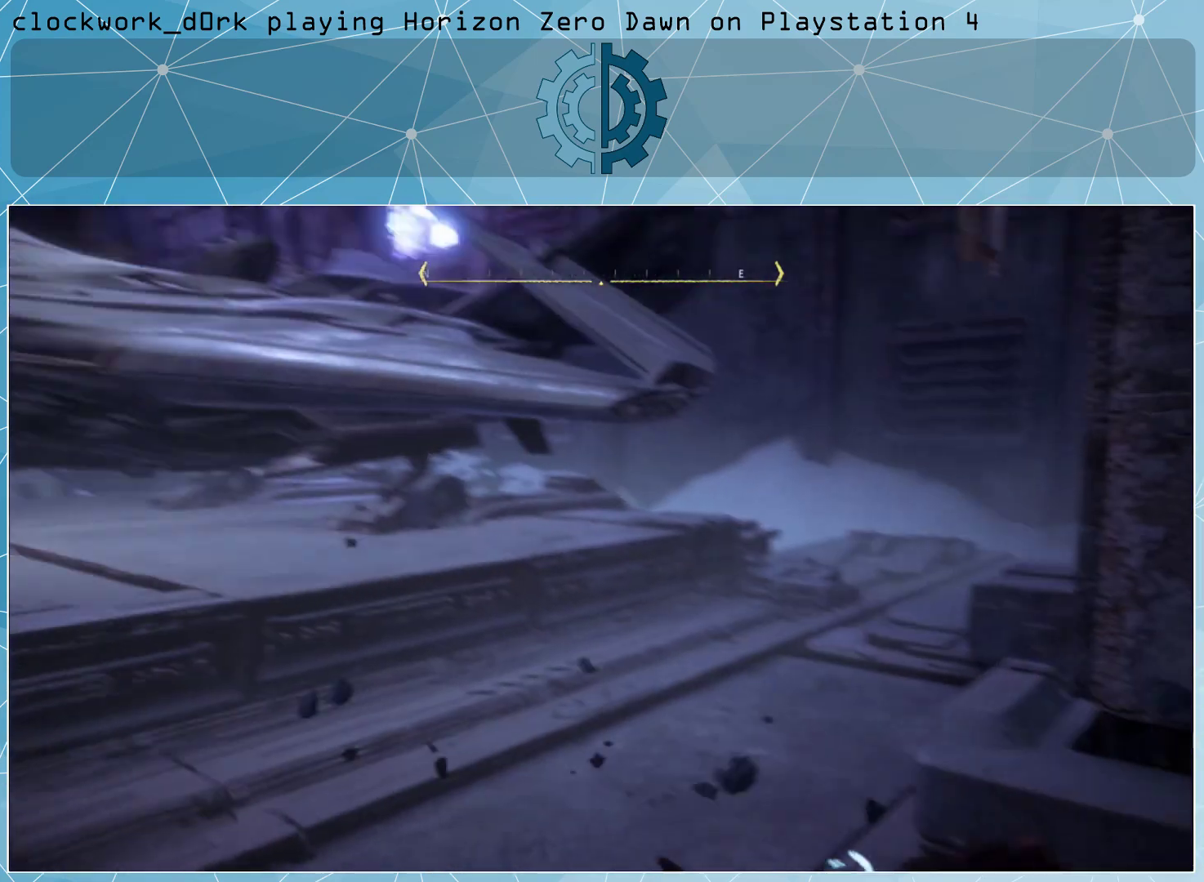
{"buttons": ["L3"], "left_stick": "up-left", "right_stick": "up-right", "events": [[67, "left_stick", "up-left"], [333, "right_stick", "right"], [433, "right_stick", "up-right"], [500, "L3", "down"]]}
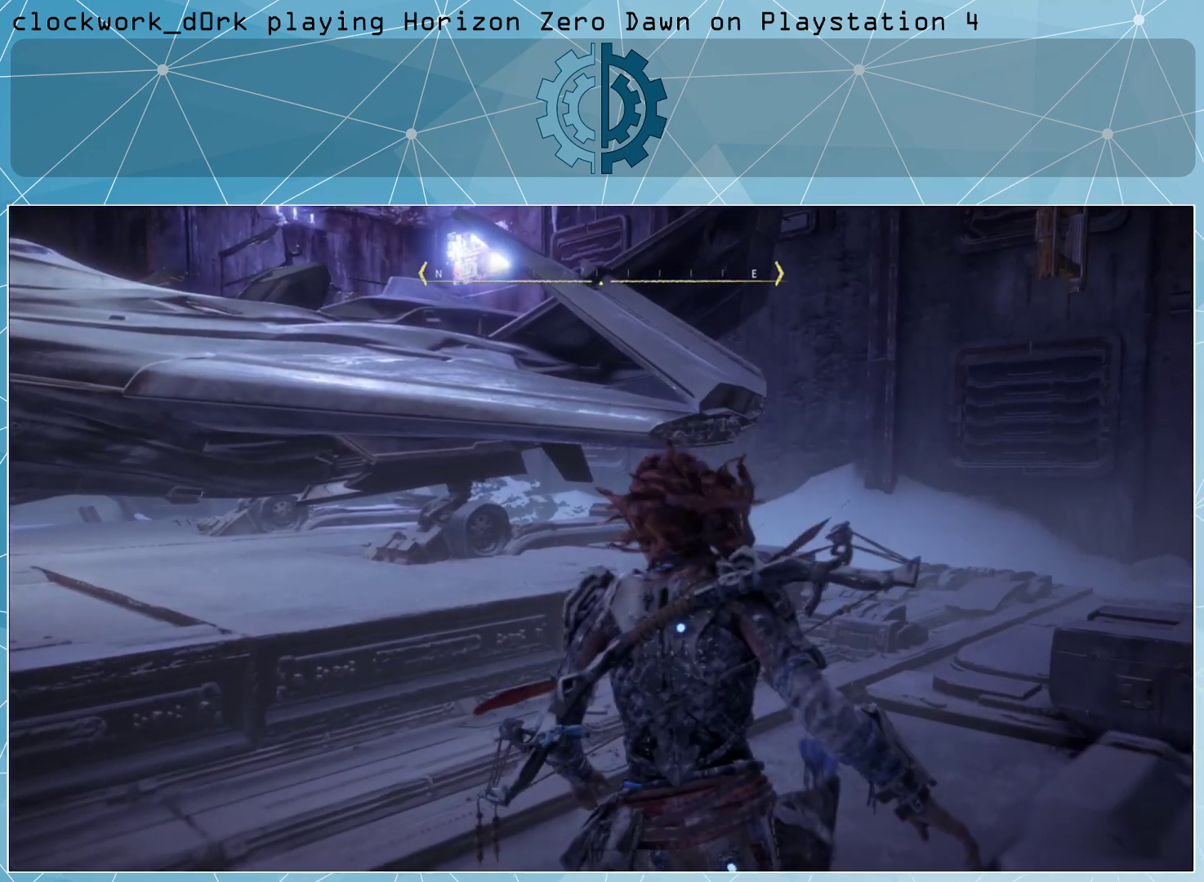
{"buttons": [], "left_stick": "up-right", "right_stick": "down-left", "events": [[167, "right_stick", "center"], [233, "left_stick", "up"], [400, "L3", "up"], [433, "right_stick", "down-left"], [500, "left_stick", "up-right"]]}
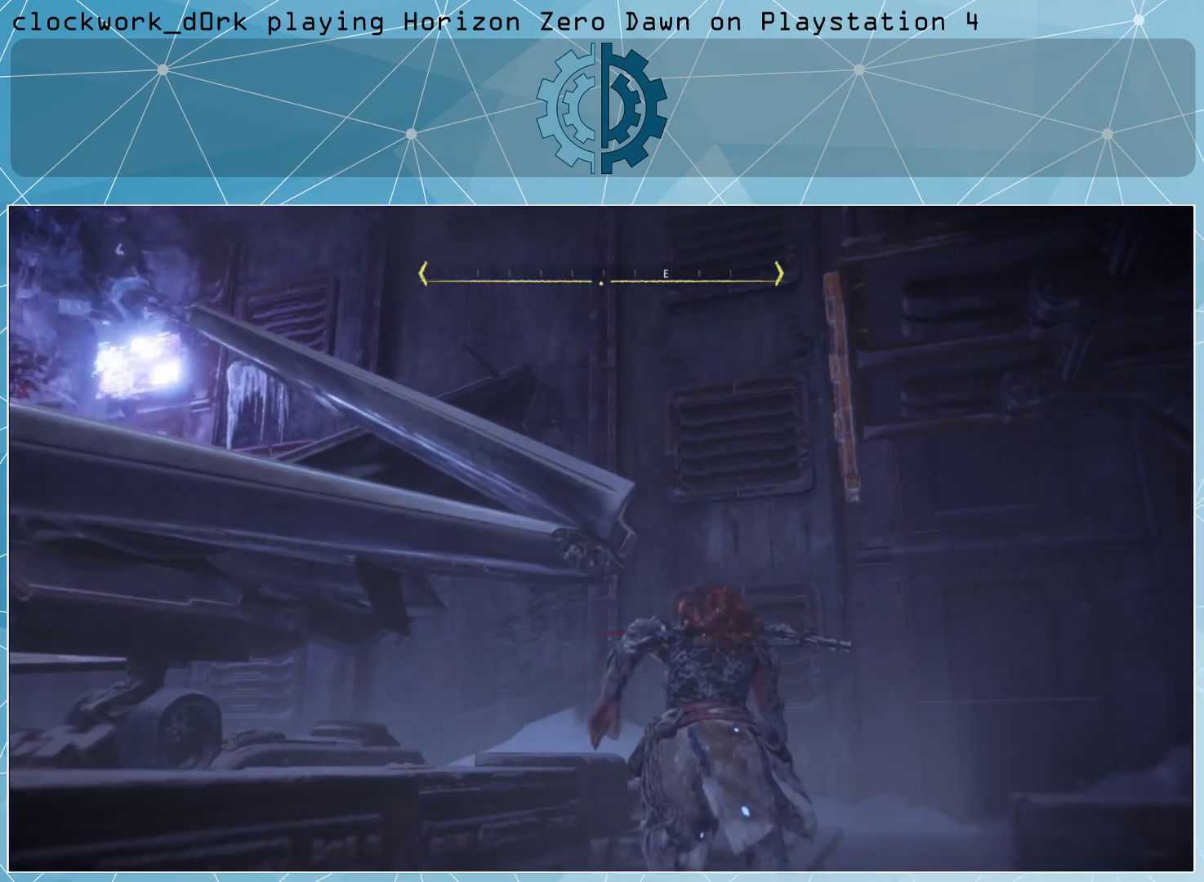
{"buttons": [], "left_stick": "up-right", "right_stick": "left", "events": [[333, "right_stick", "left"]]}
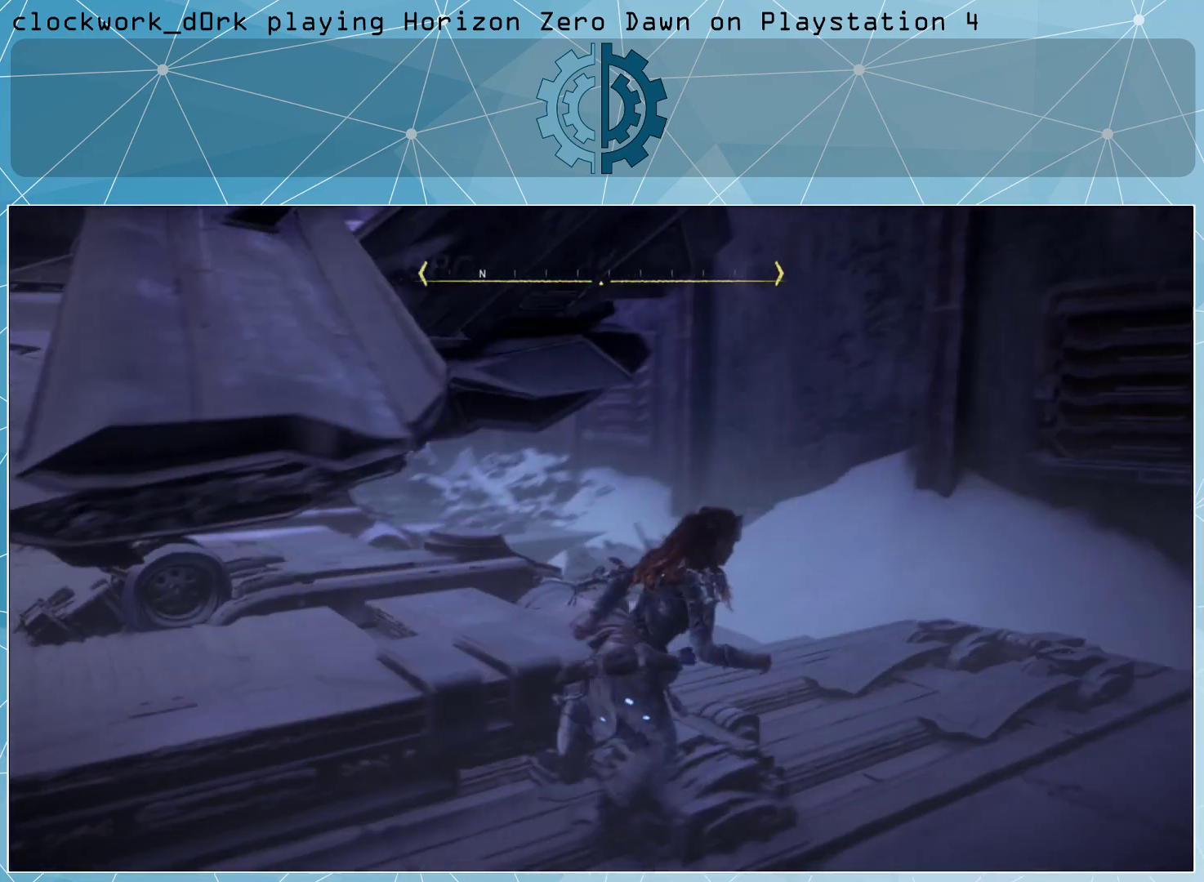
{"buttons": [], "left_stick": "up-right", "right_stick": "center", "events": [[67, "right_stick", "center"], [200, "CROSS", "down"], [333, "CROSS", "up"]]}
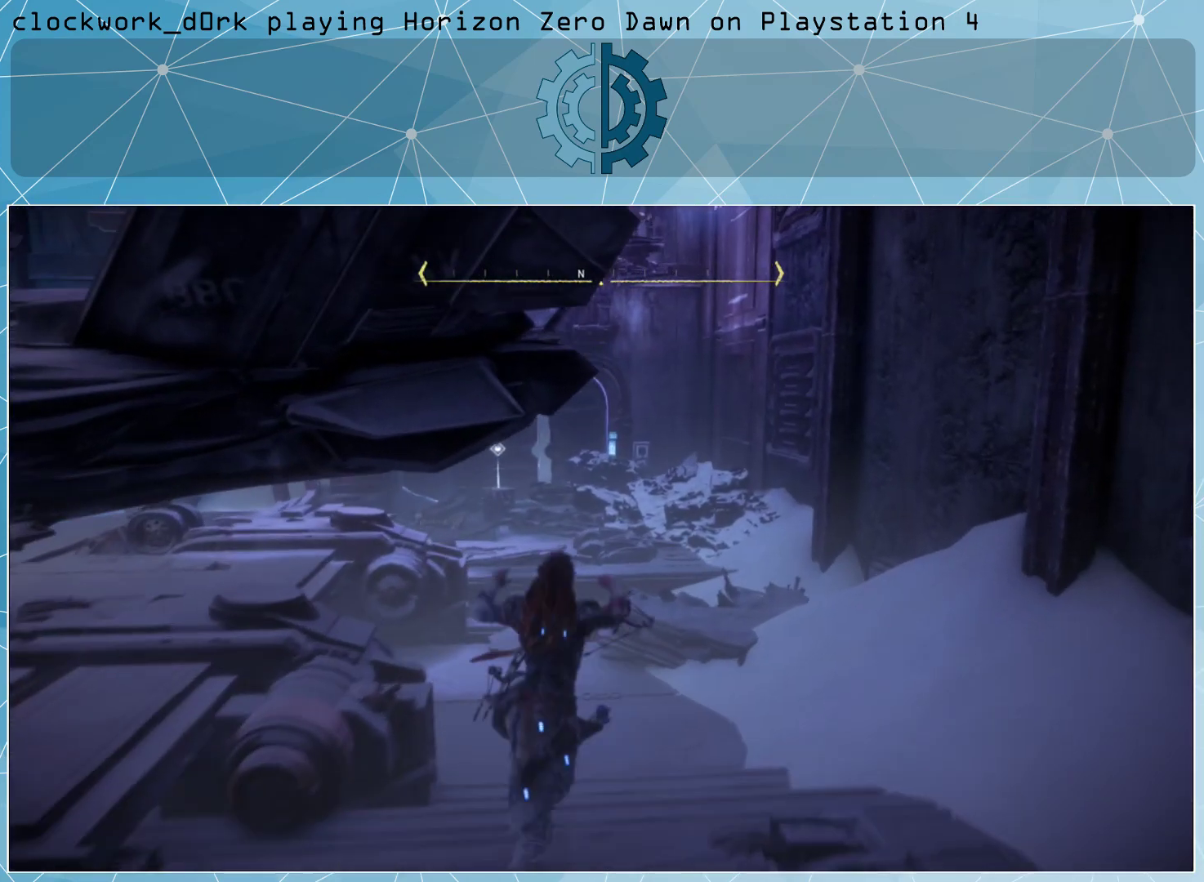
{"buttons": [], "left_stick": "up-right", "right_stick": "up-left", "events": [[67, "right_stick", "up-left"], [267, "right_stick", "center"], [400, "right_stick", "left"], [467, "right_stick", "up-left"]]}
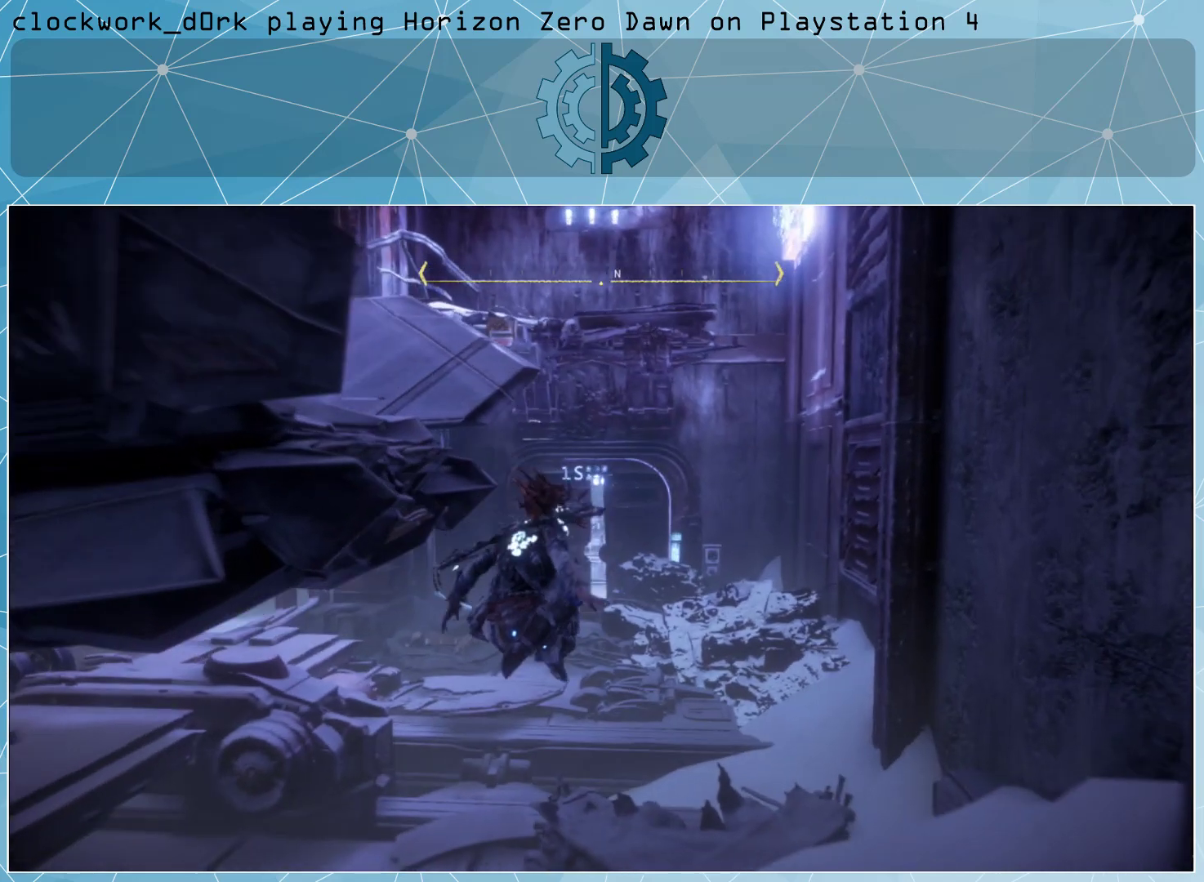
{"buttons": [], "left_stick": "center", "right_stick": "center", "events": [[67, "right_stick", "center"], [133, "left_stick", "center"], [133, "right_stick", "up"], [367, "right_stick", "center"]]}
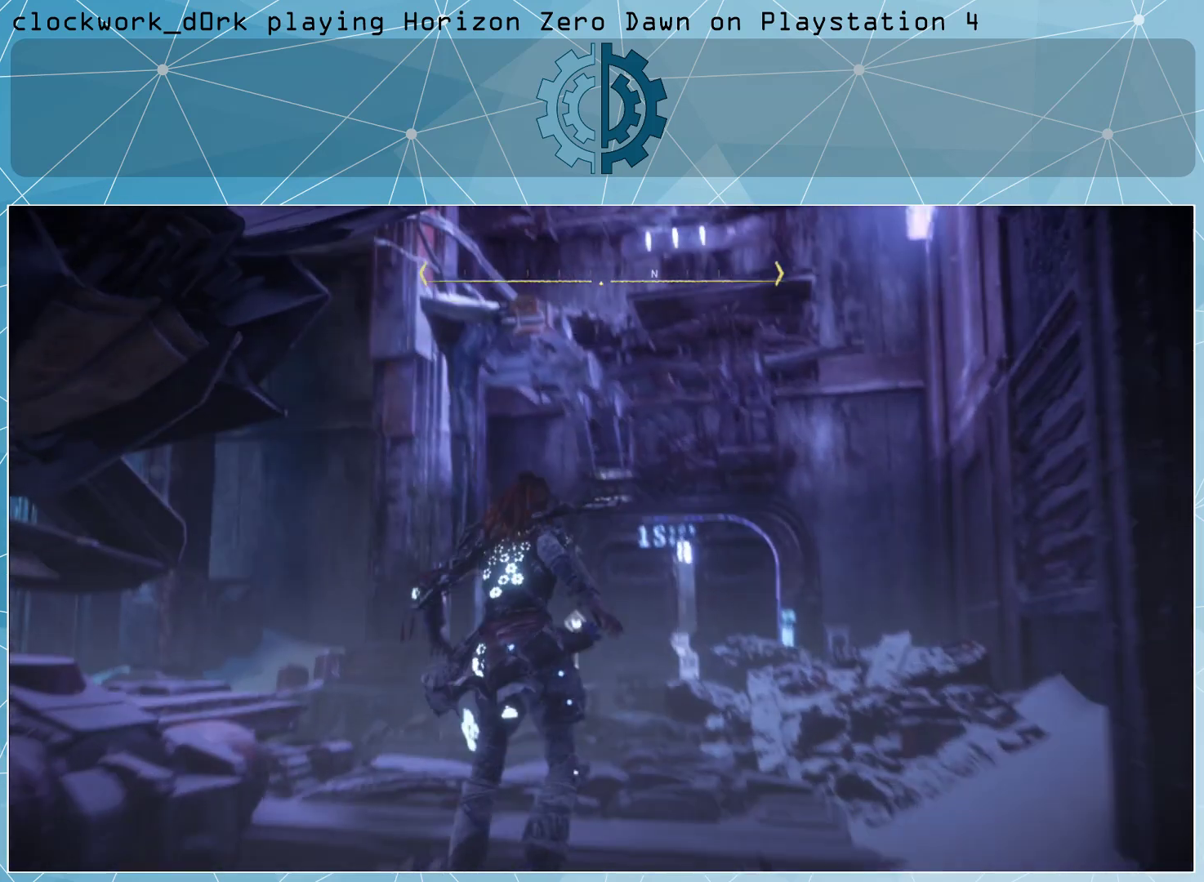
{"buttons": [], "left_stick": "up-right", "right_stick": "left", "events": [[100, "right_stick", "left"], [367, "left_stick", "up-right"]]}
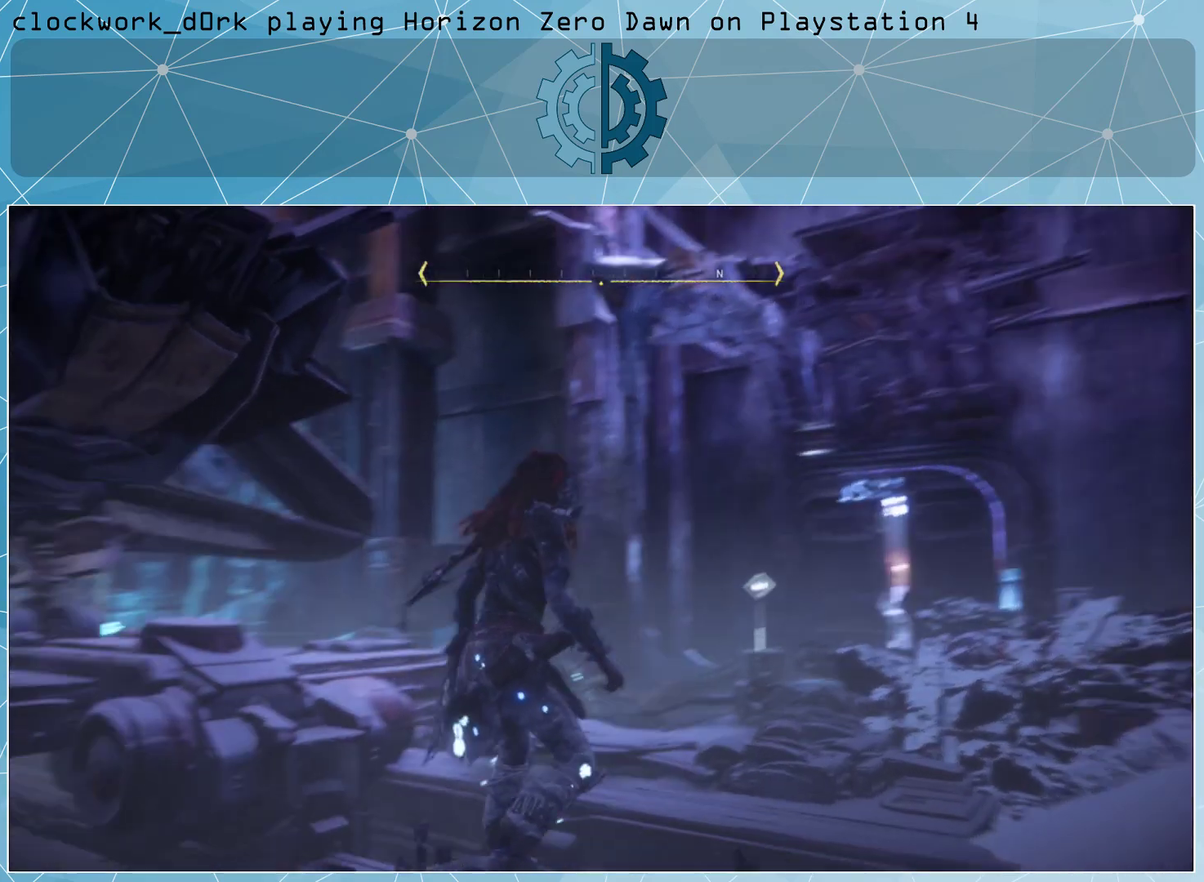
{"buttons": [], "left_stick": "center", "right_stick": "up-right", "events": [[133, "right_stick", "up-left"], [333, "right_stick", "up-right"], [367, "left_stick", "center"]]}
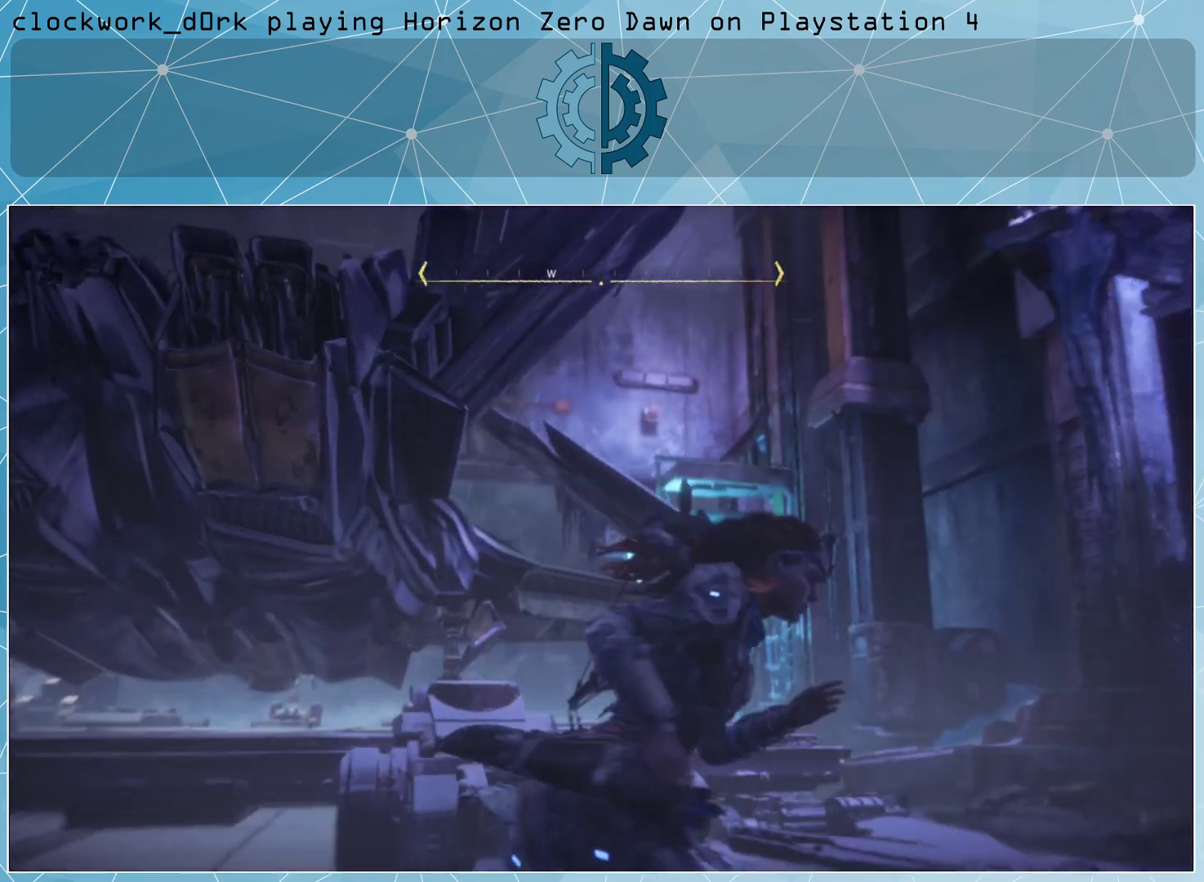
{"buttons": [], "left_stick": "center", "right_stick": "center", "events": [[33, "right_stick", "center"]]}
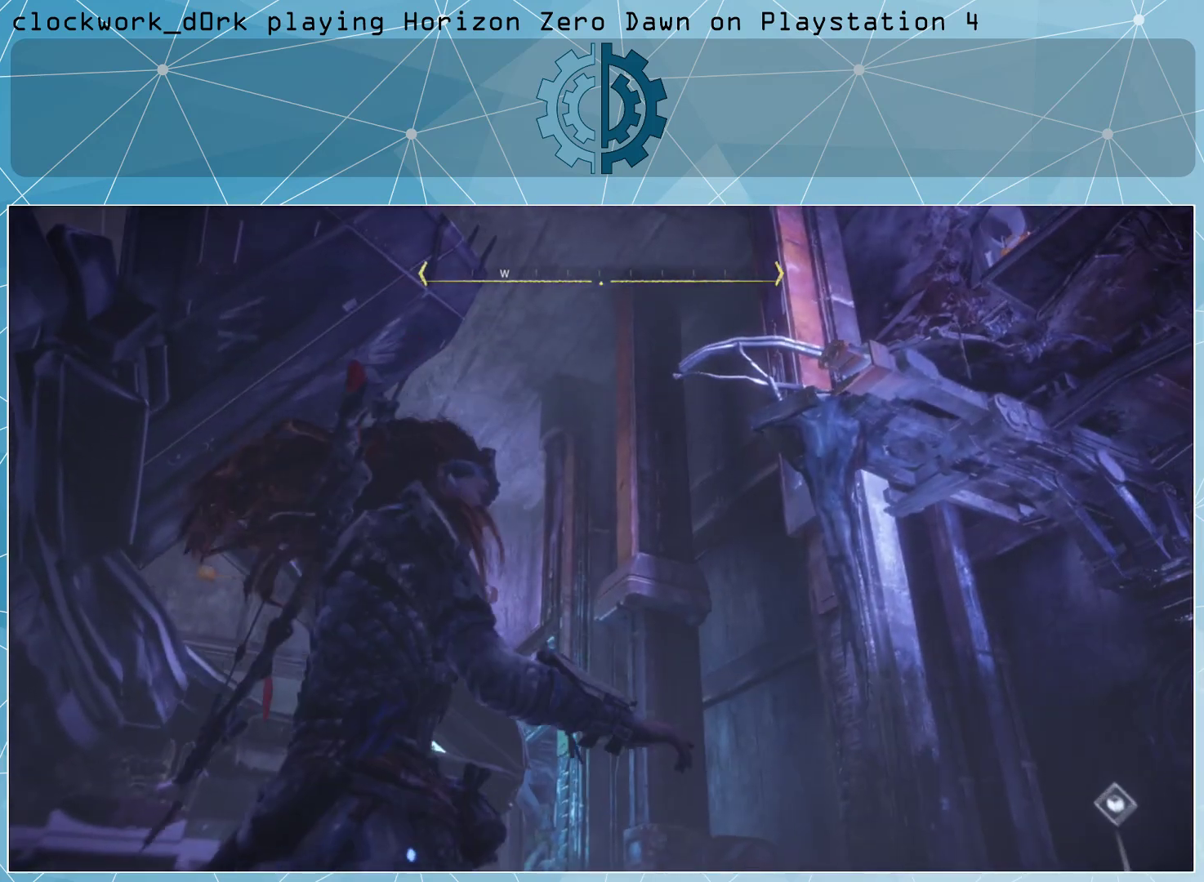
{"buttons": [], "left_stick": "center", "right_stick": "left", "events": [[33, "right_stick", "left"]]}
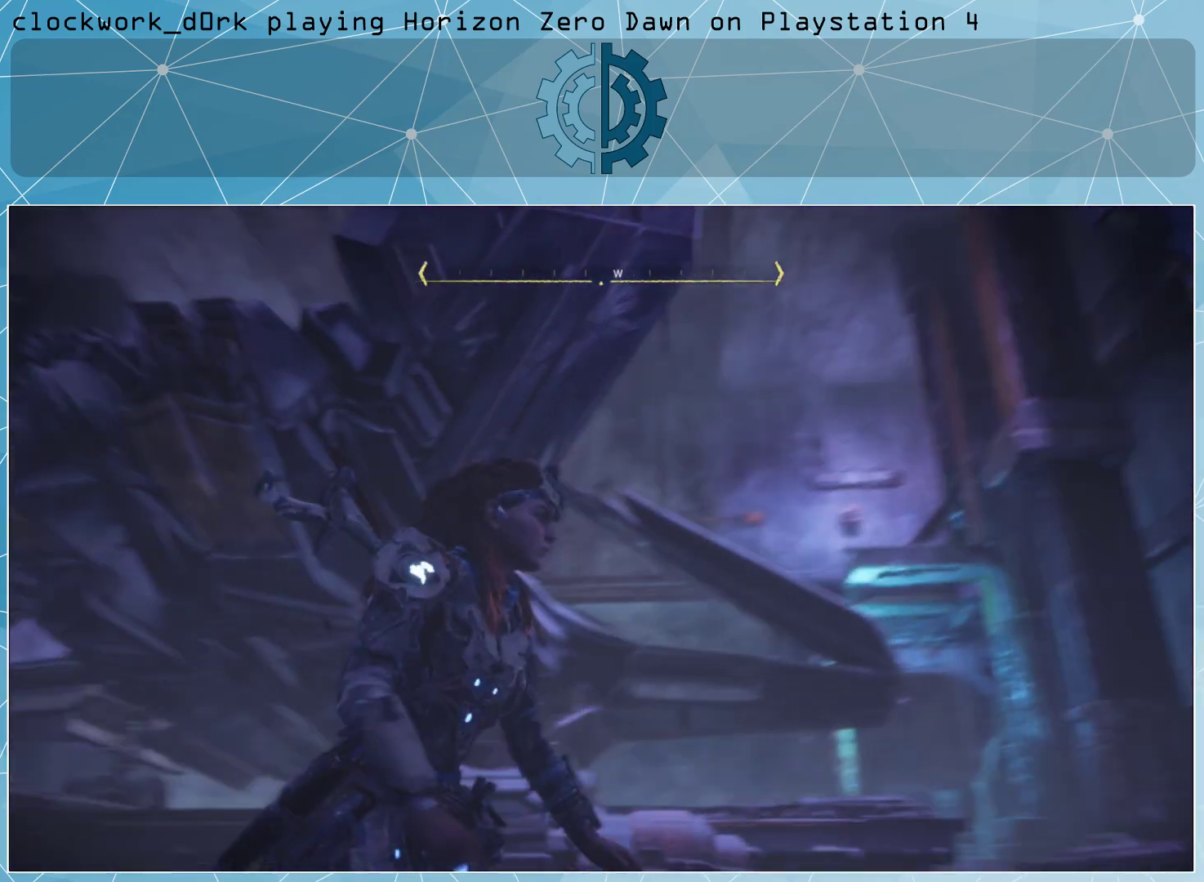
{"buttons": [], "left_stick": "up-left", "right_stick": "down", "events": [[200, "right_stick", "down-left"], [333, "right_stick", "down"], [367, "left_stick", "up-left"]]}
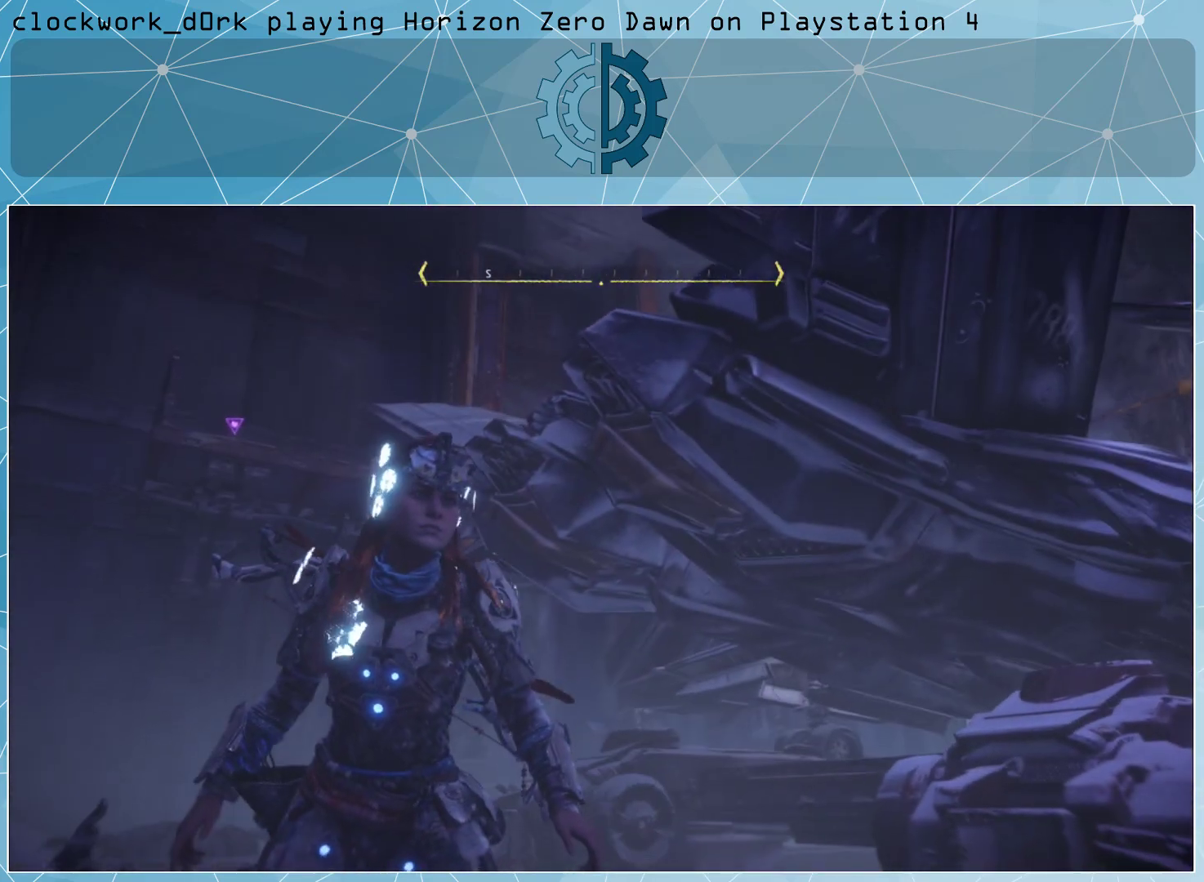
{"buttons": [], "left_stick": "up", "right_stick": "center", "events": [[133, "left_stick", "up"], [300, "right_stick", "center"]]}